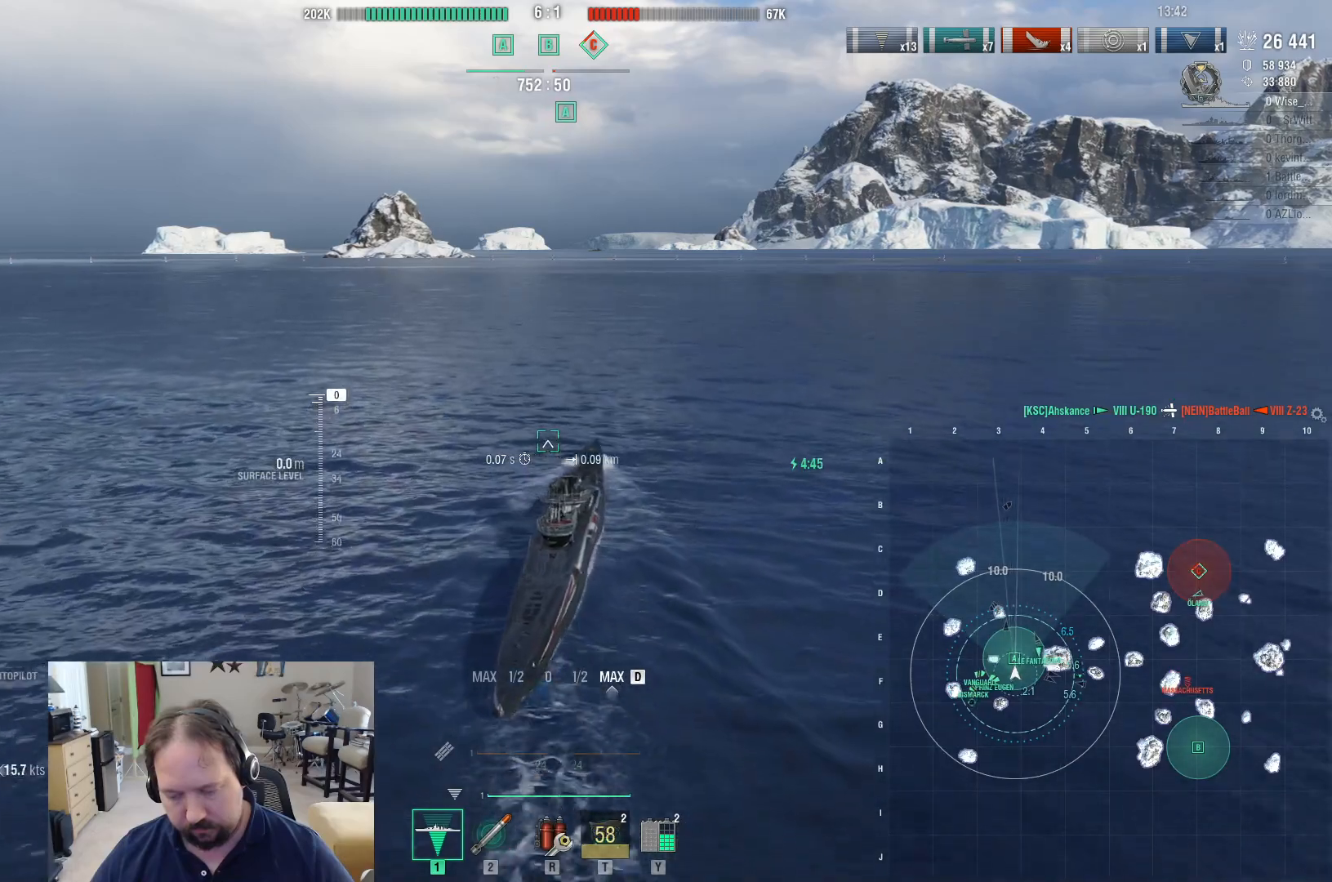
Gameplay with keyboard and mouse; each line is a JSON object with the keys and mouse buttons held at the frame after it. "events" lists presses ("down") and releases ("up") of "1", "2", "3", "4", "5", "a", "alt", "c", "caps_lock", "ctrl", "d", "e", "f", "g", "q", "r", "s", "shift", "space", "t", "tab", "v", "w", "x", "z", "mouse_left", "mouse_wheel" and "mouse_right" between this image and that frame as [ms after this image, input, new state], when the widget could be followed in between. "mouse_left", "mouse_wheel", "mouse_right" = the "left", "wheel", "right" buttons of the "mouse" list. No other keys are recorded. "wheel" means that the mouse wheel is clicked or scrolled. Not read: mouse_move.
{"keys": ["d"], "mouse": [], "events": []}
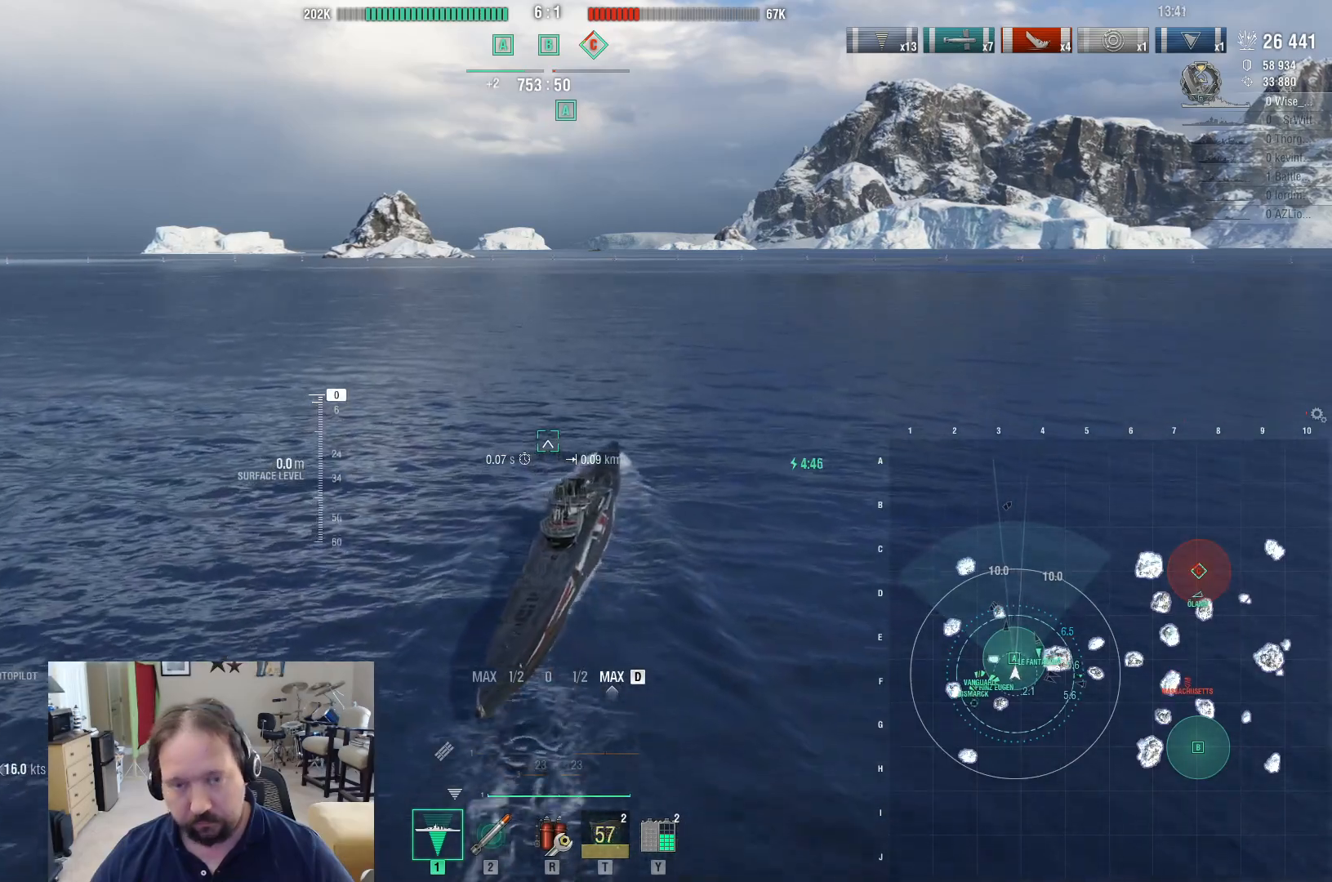
{"keys": ["d"], "mouse": [], "events": []}
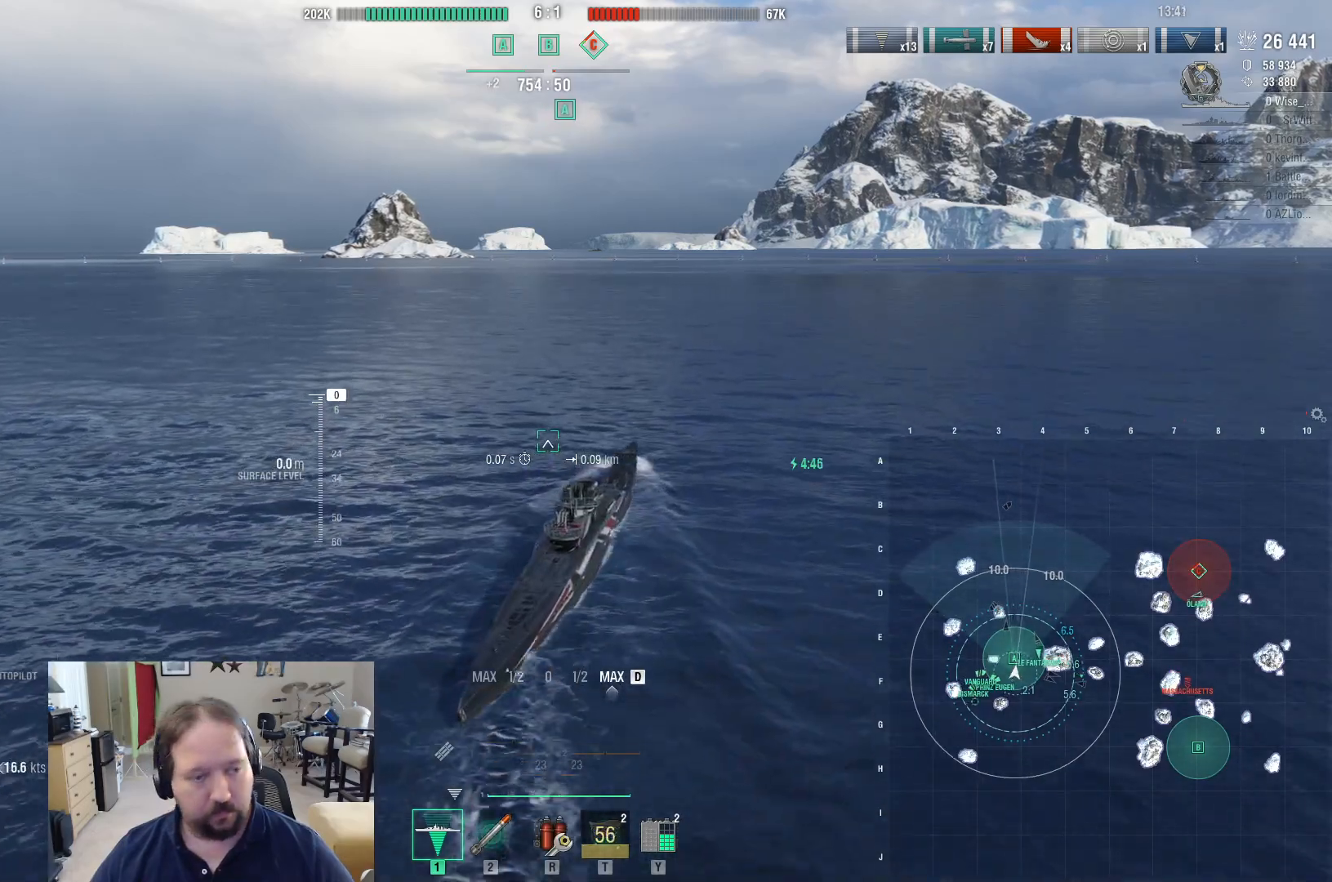
{"keys": ["d"], "mouse": [], "events": []}
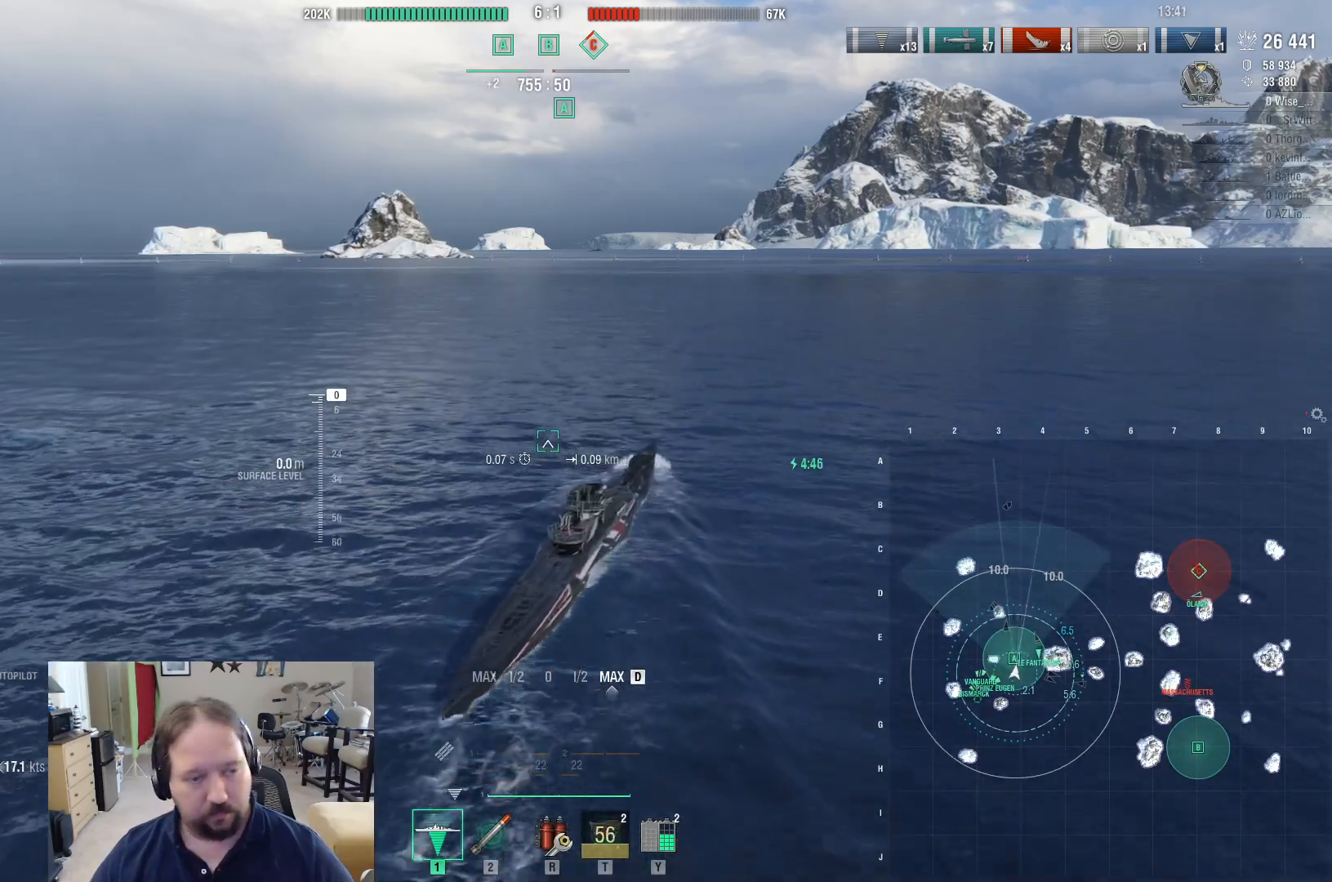
{"keys": ["d"], "mouse": [], "events": []}
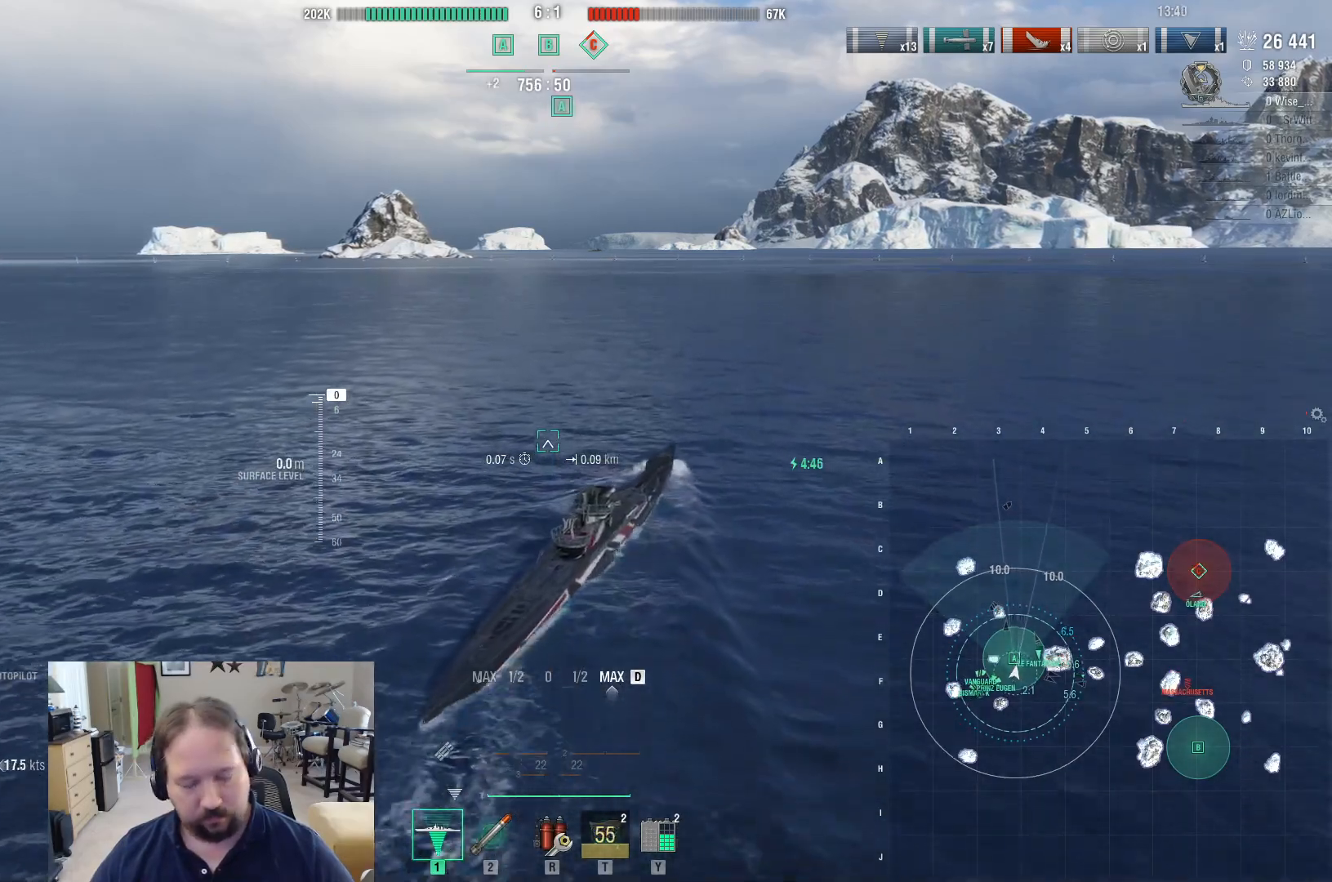
{"keys": ["d"], "mouse": [], "events": []}
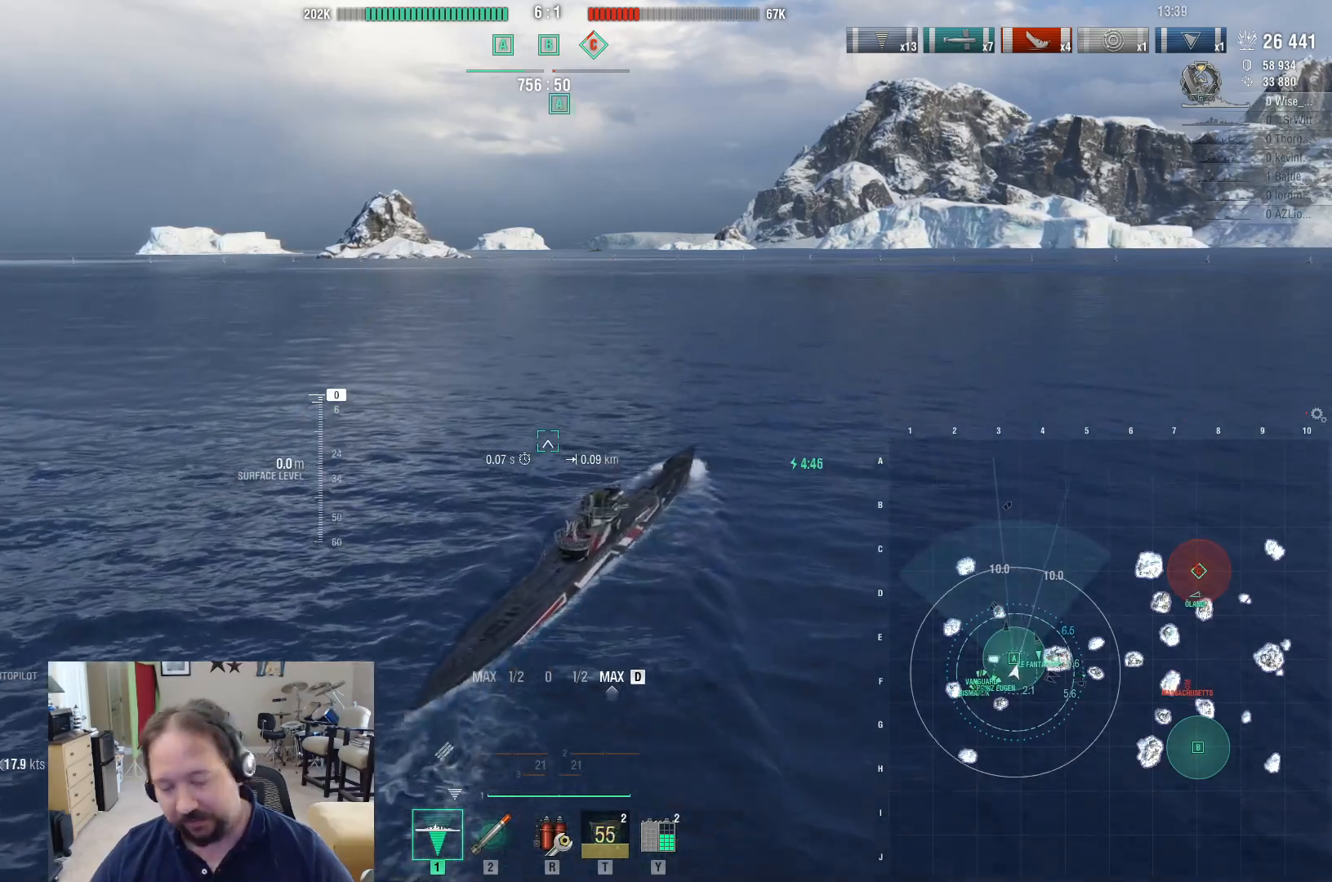
{"keys": ["d"], "mouse": [], "events": []}
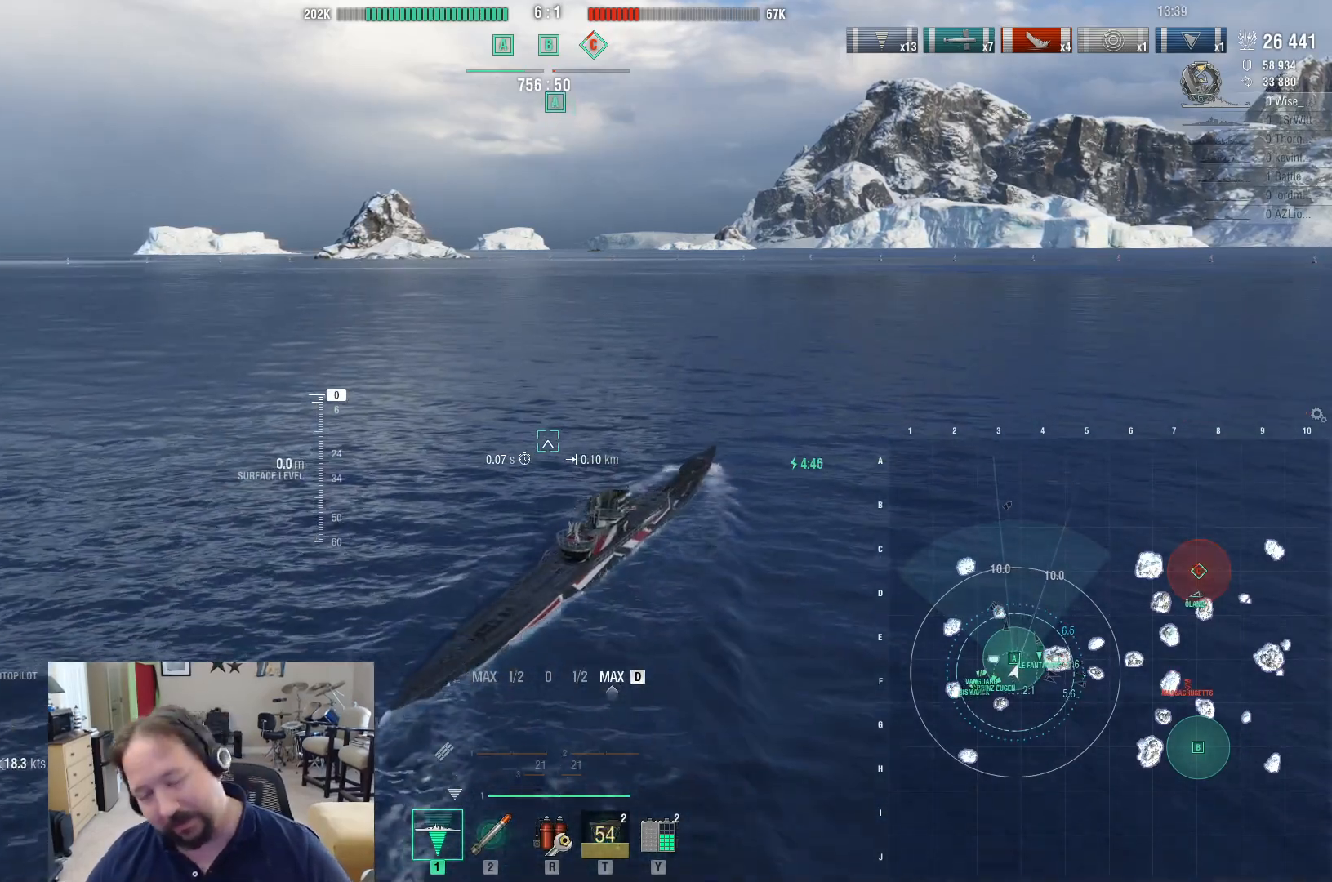
{"keys": ["d"], "mouse": [], "events": []}
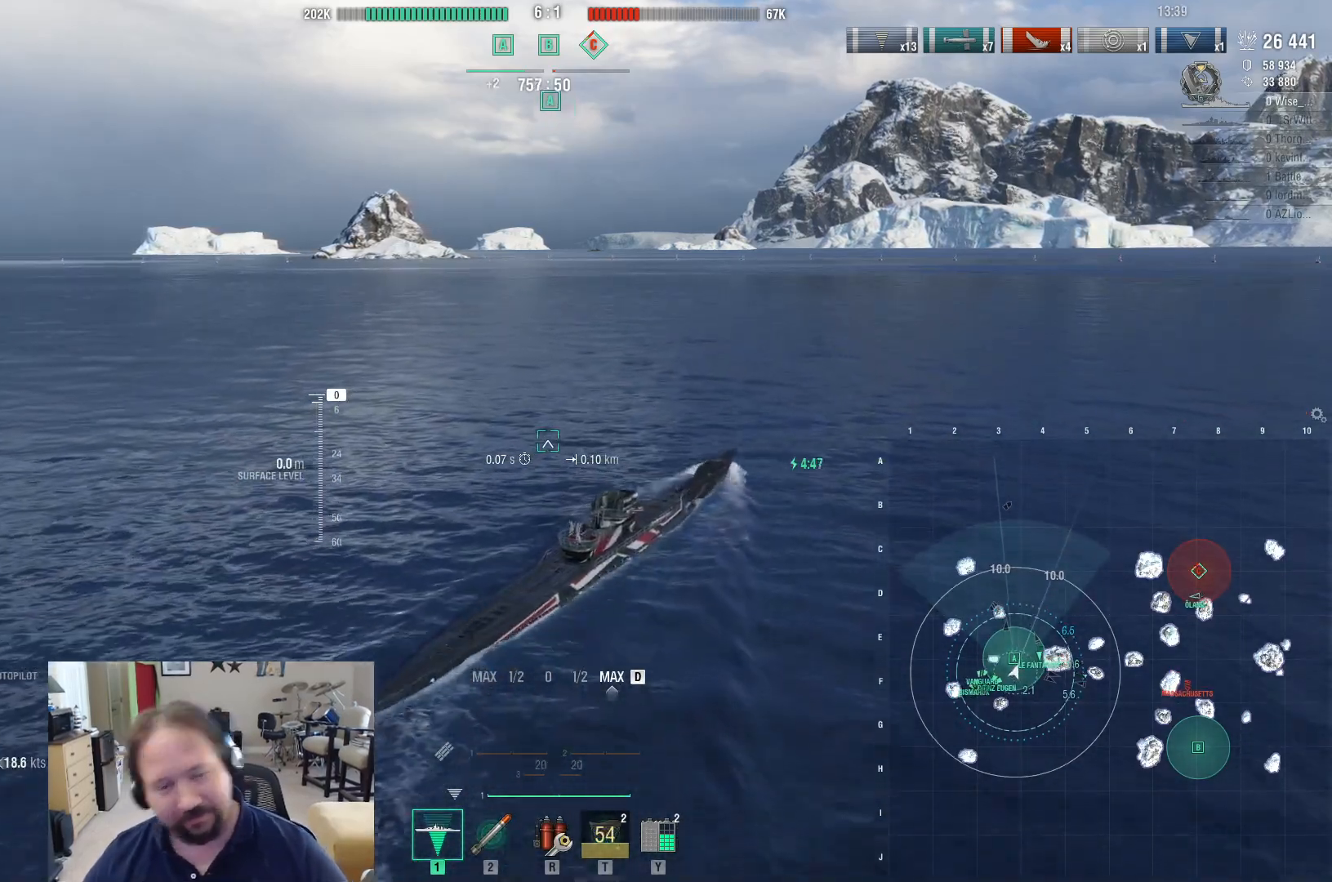
{"keys": ["d"], "mouse": [], "events": []}
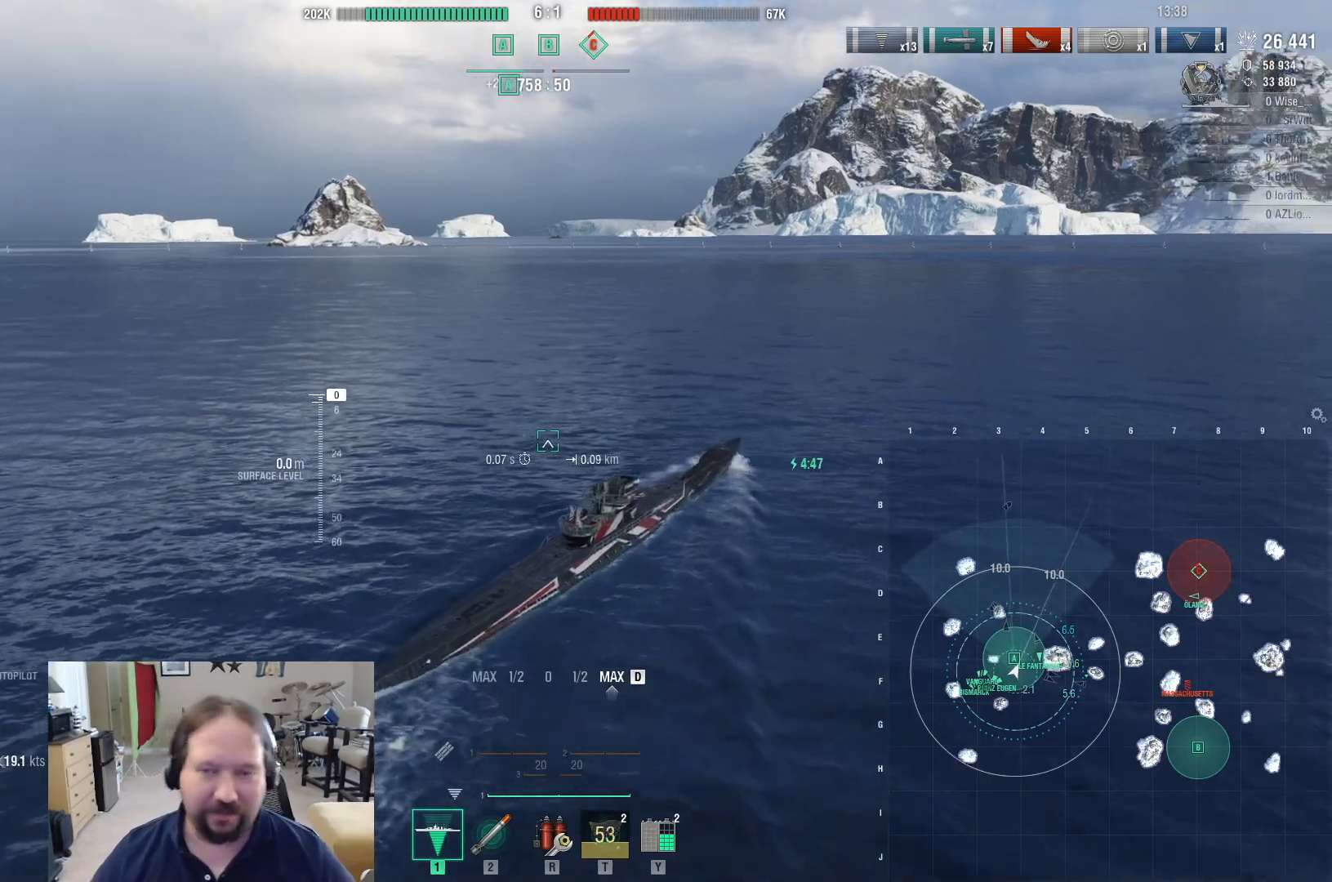
{"keys": ["d"], "mouse": [], "events": []}
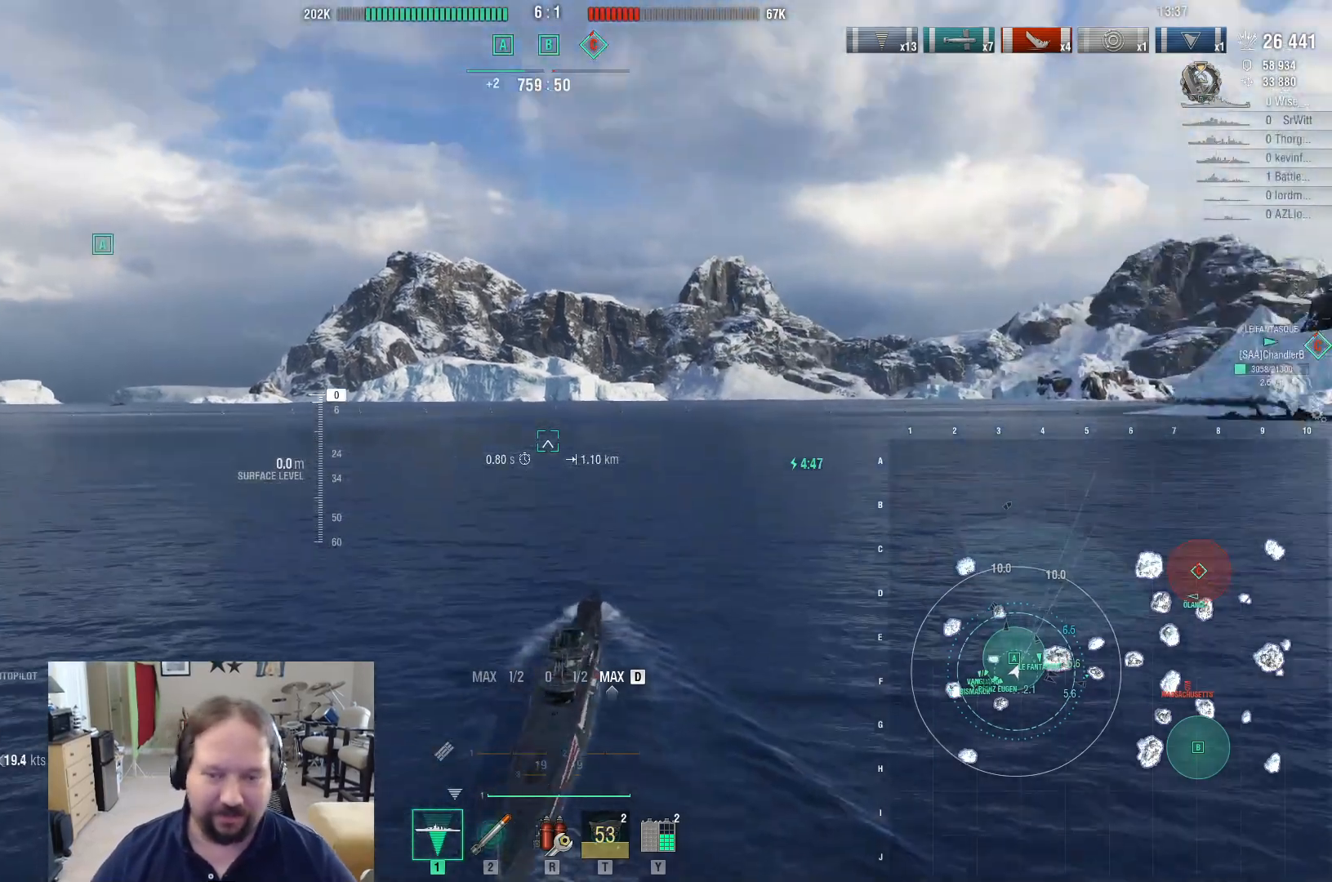
{"keys": ["d"], "mouse": [], "events": []}
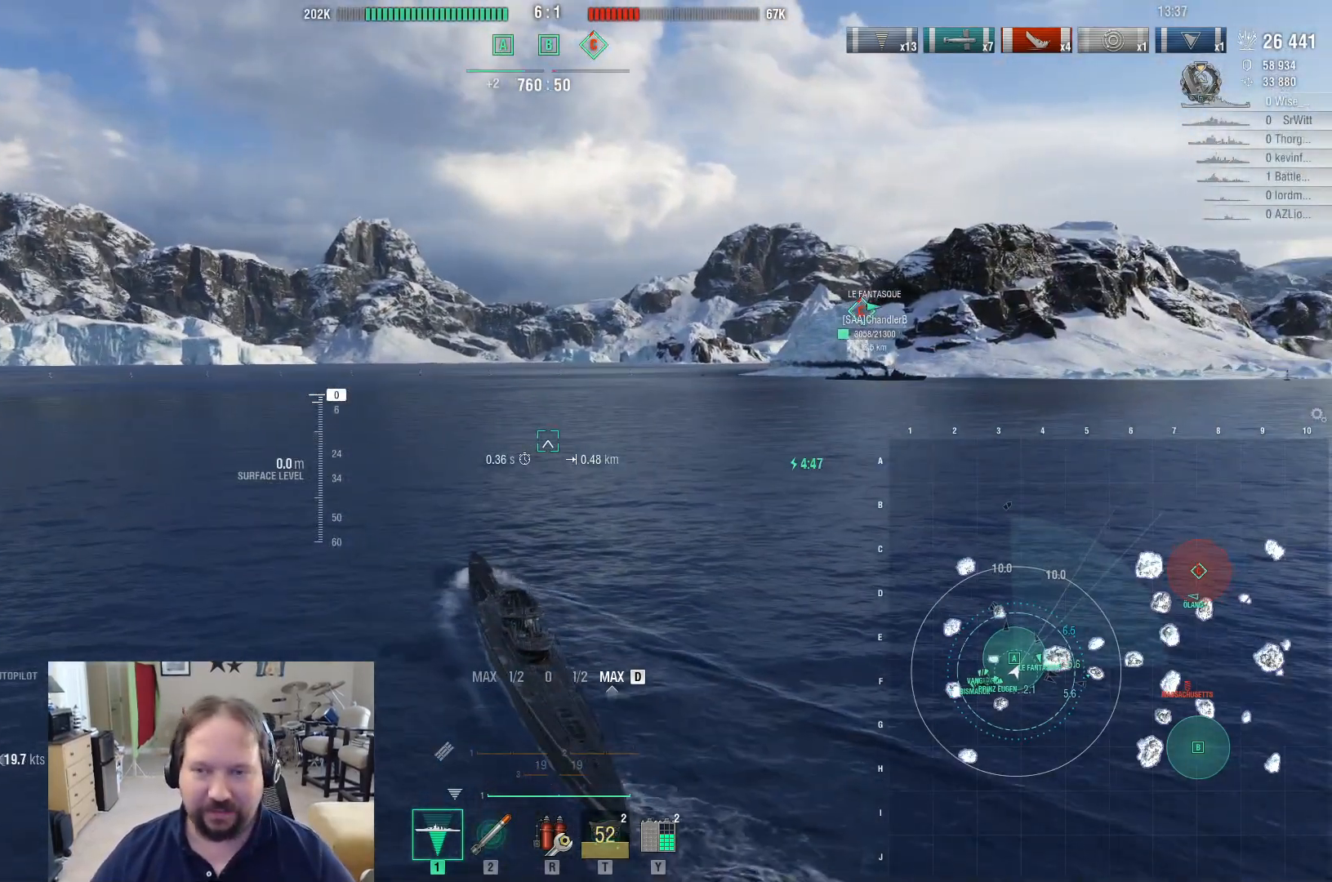
{"keys": ["d"], "mouse": [], "events": []}
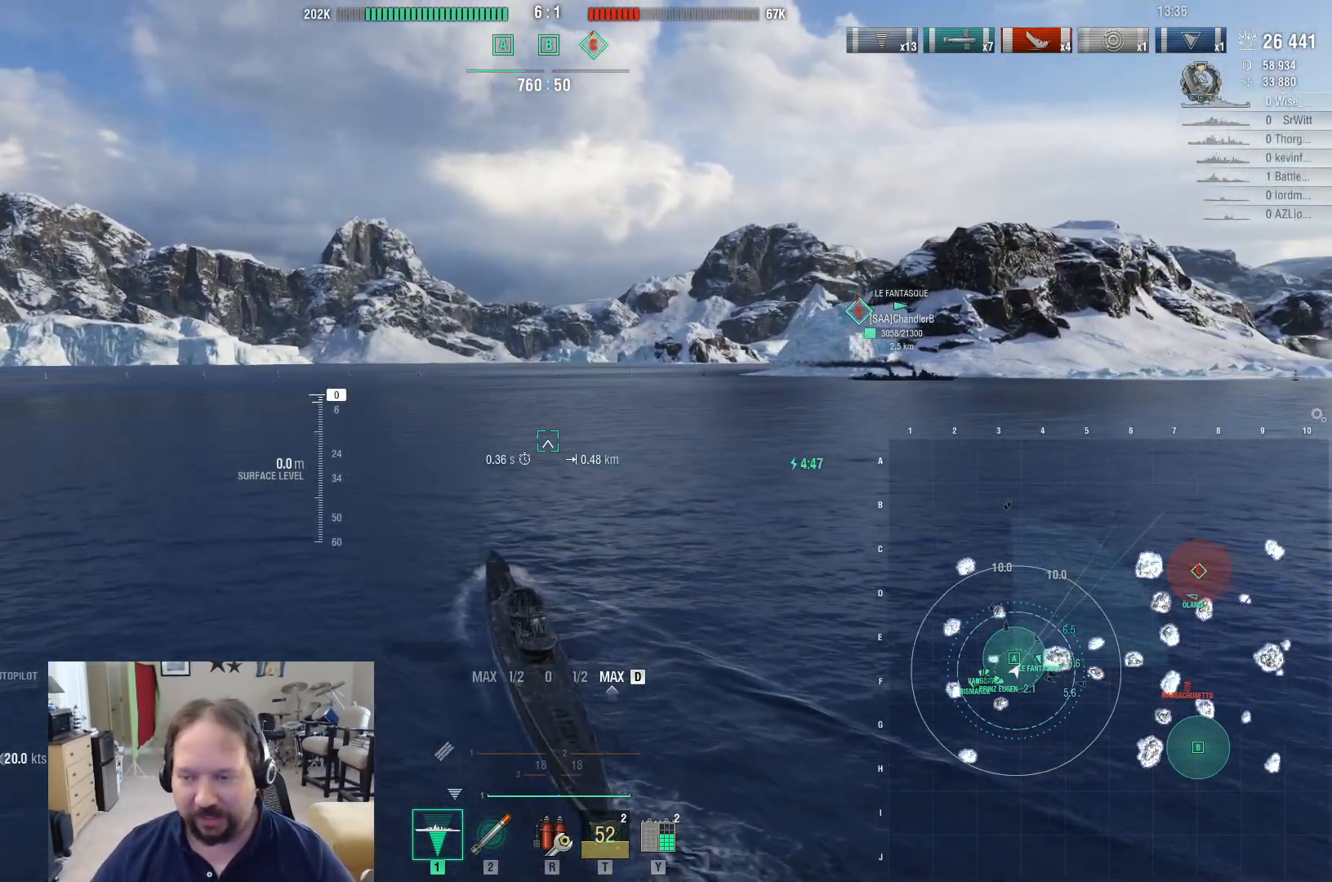
{"keys": ["d", "w"], "mouse": [], "events": [[233, "w", "down"]]}
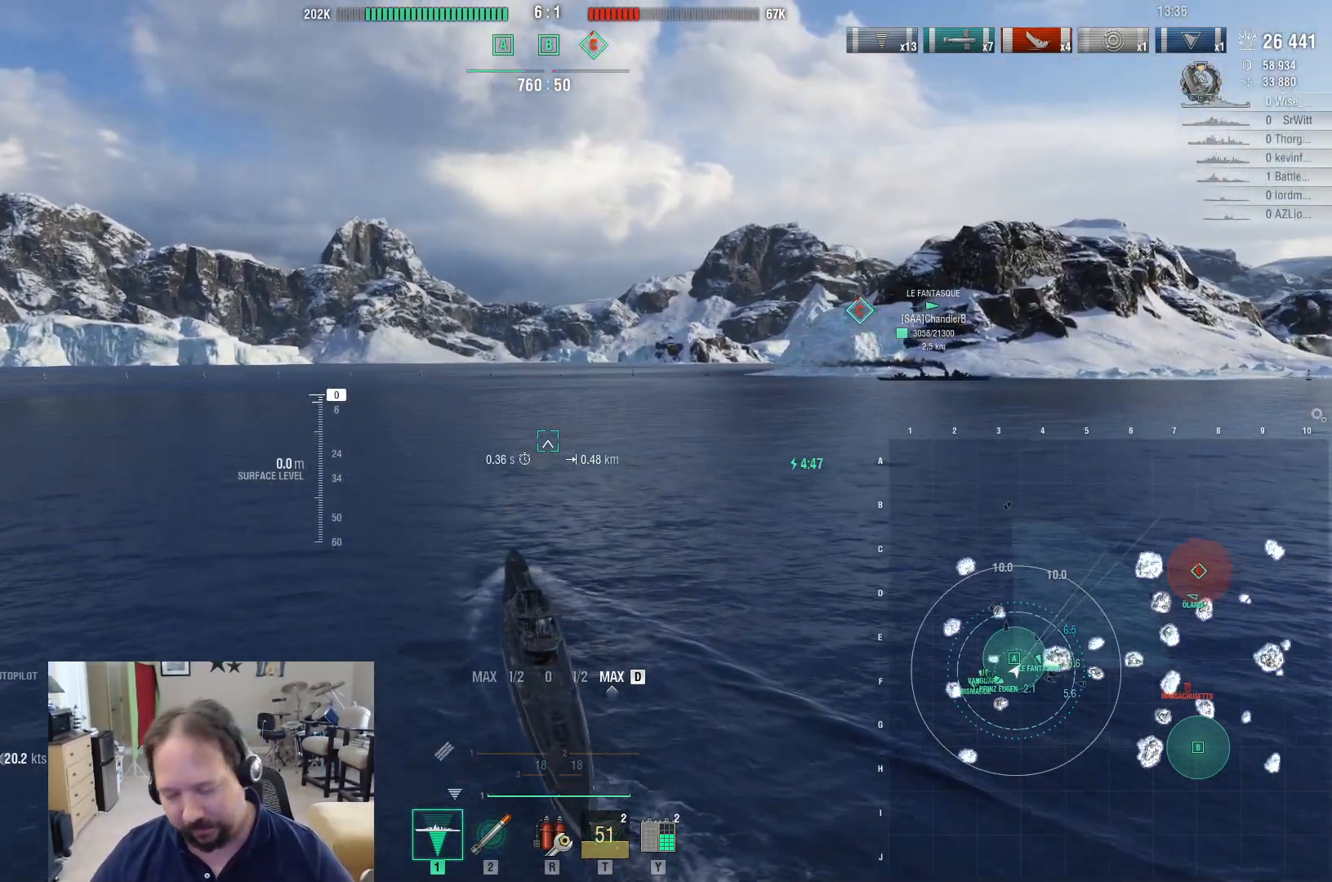
{"keys": ["d", "w"], "mouse": [], "events": []}
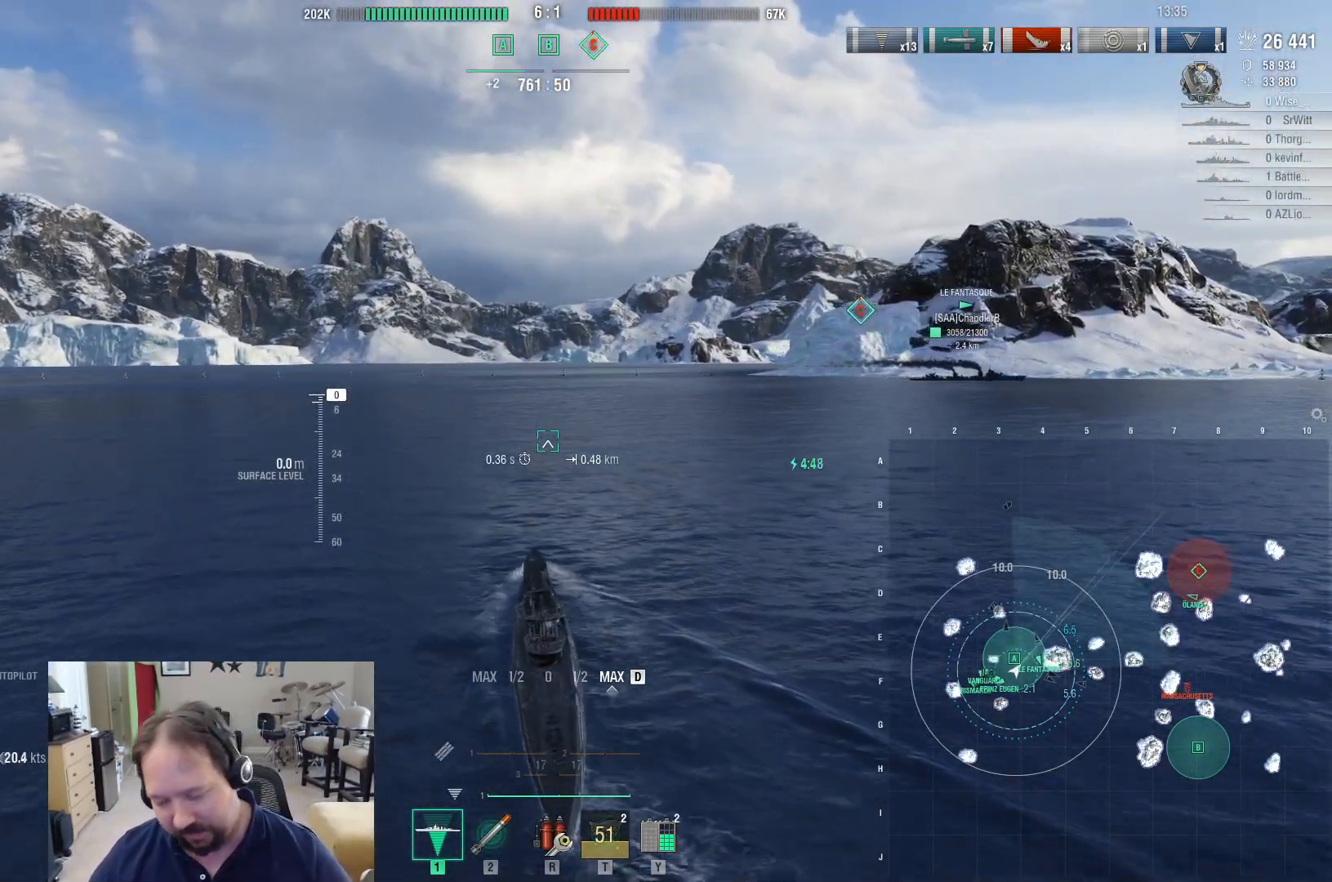
{"keys": ["d", "w"], "mouse": [], "events": []}
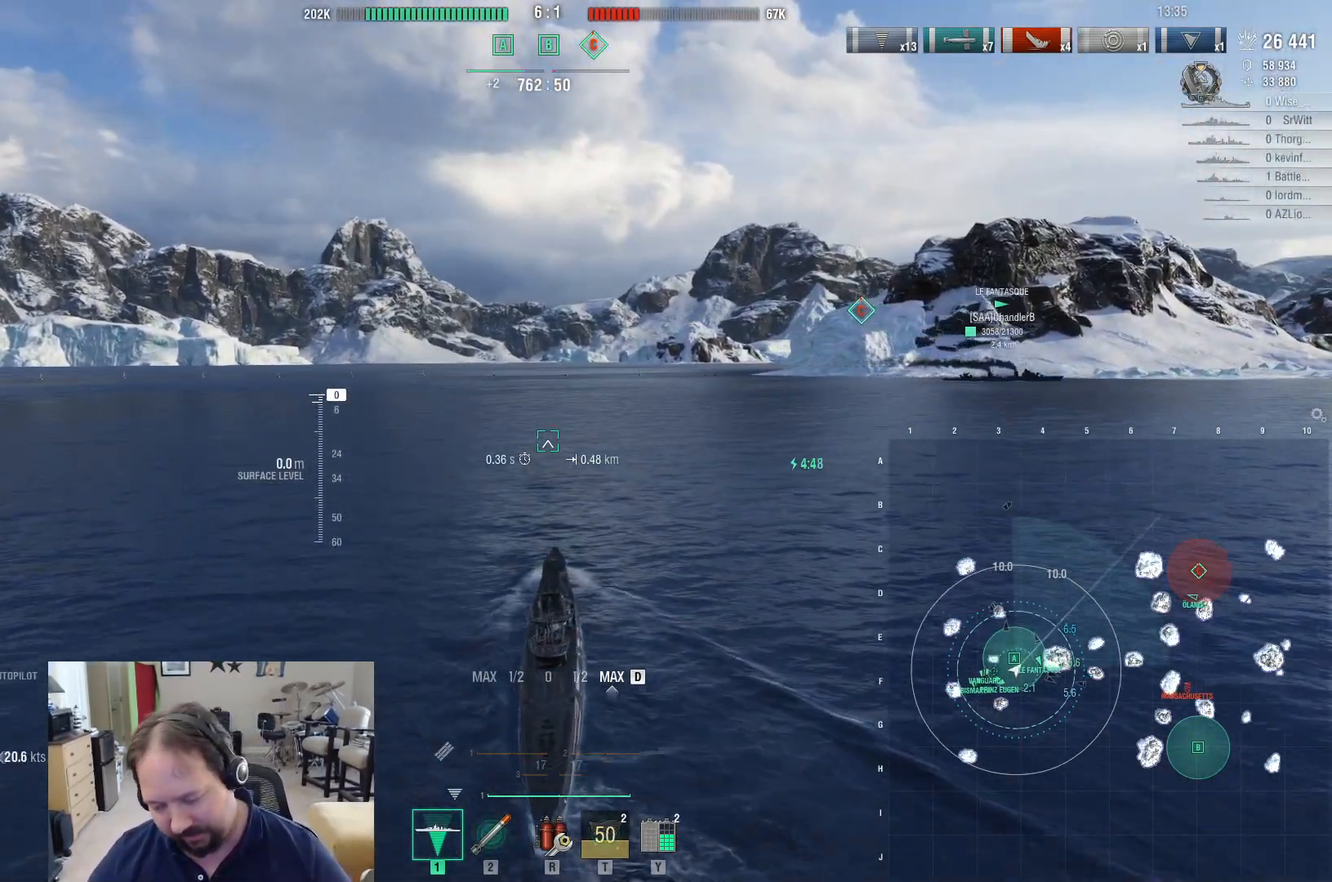
{"keys": ["d", "w"], "mouse": [], "events": []}
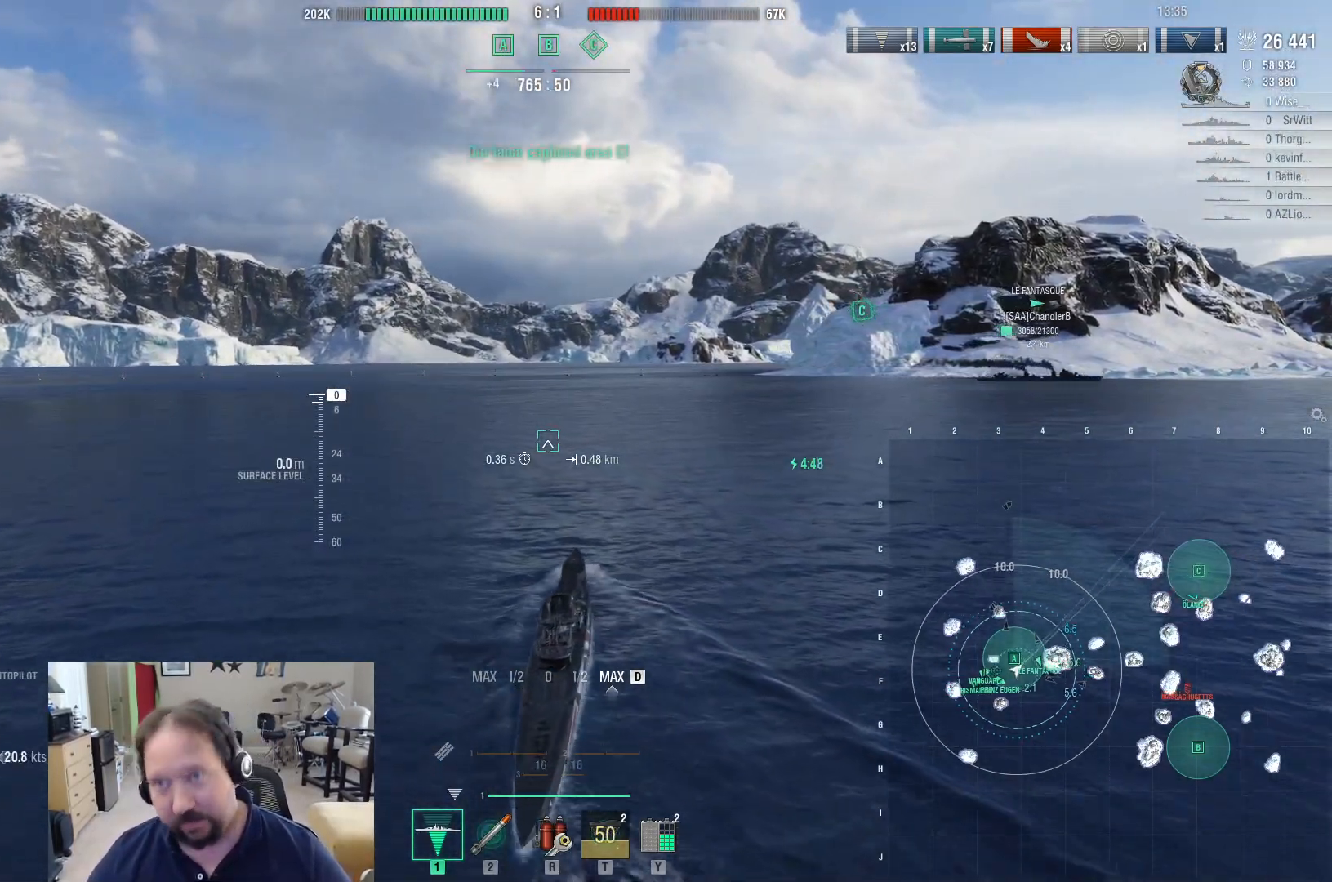
{"keys": ["d", "w"], "mouse": [], "events": []}
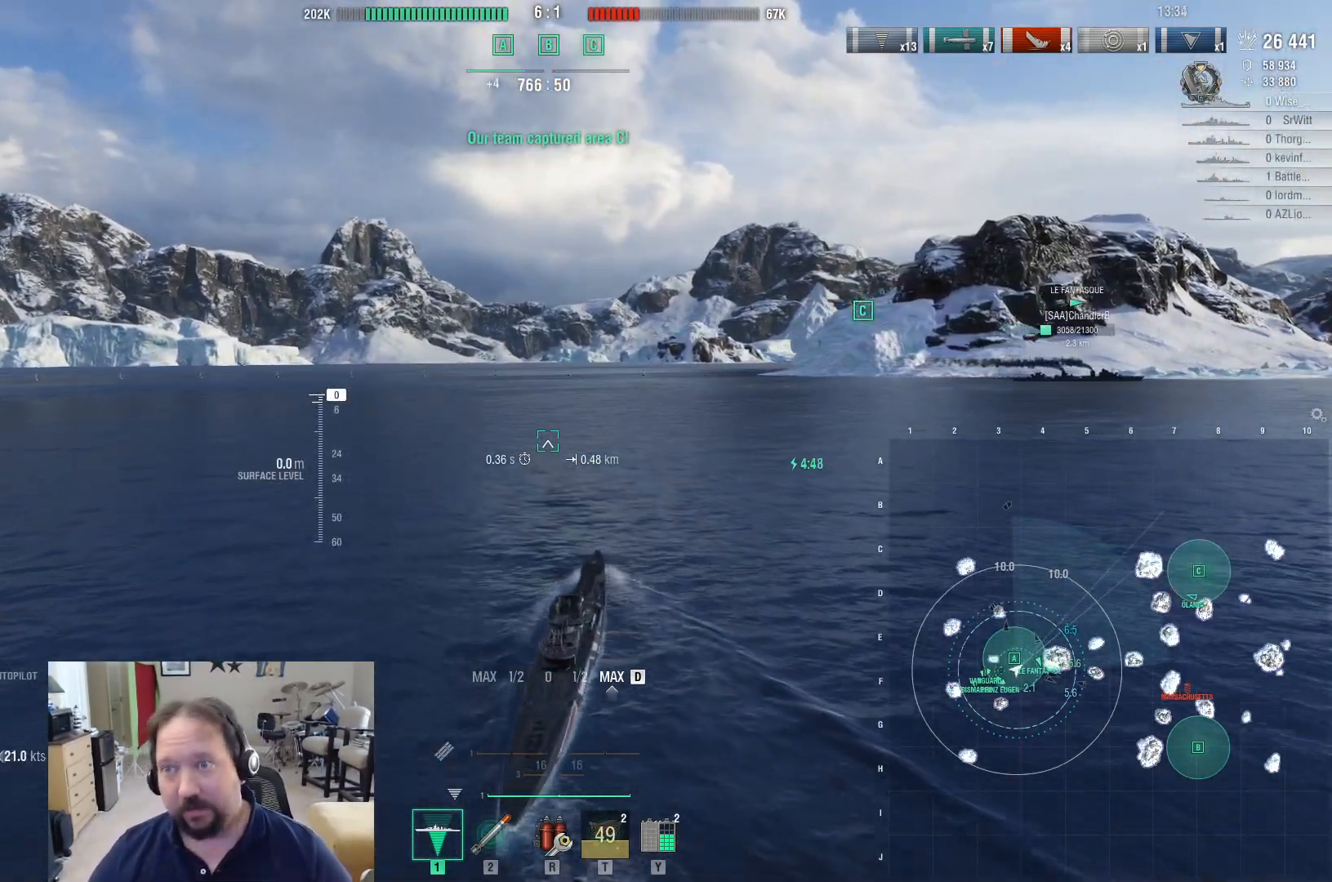
{"keys": ["d", "w"], "mouse": [], "events": []}
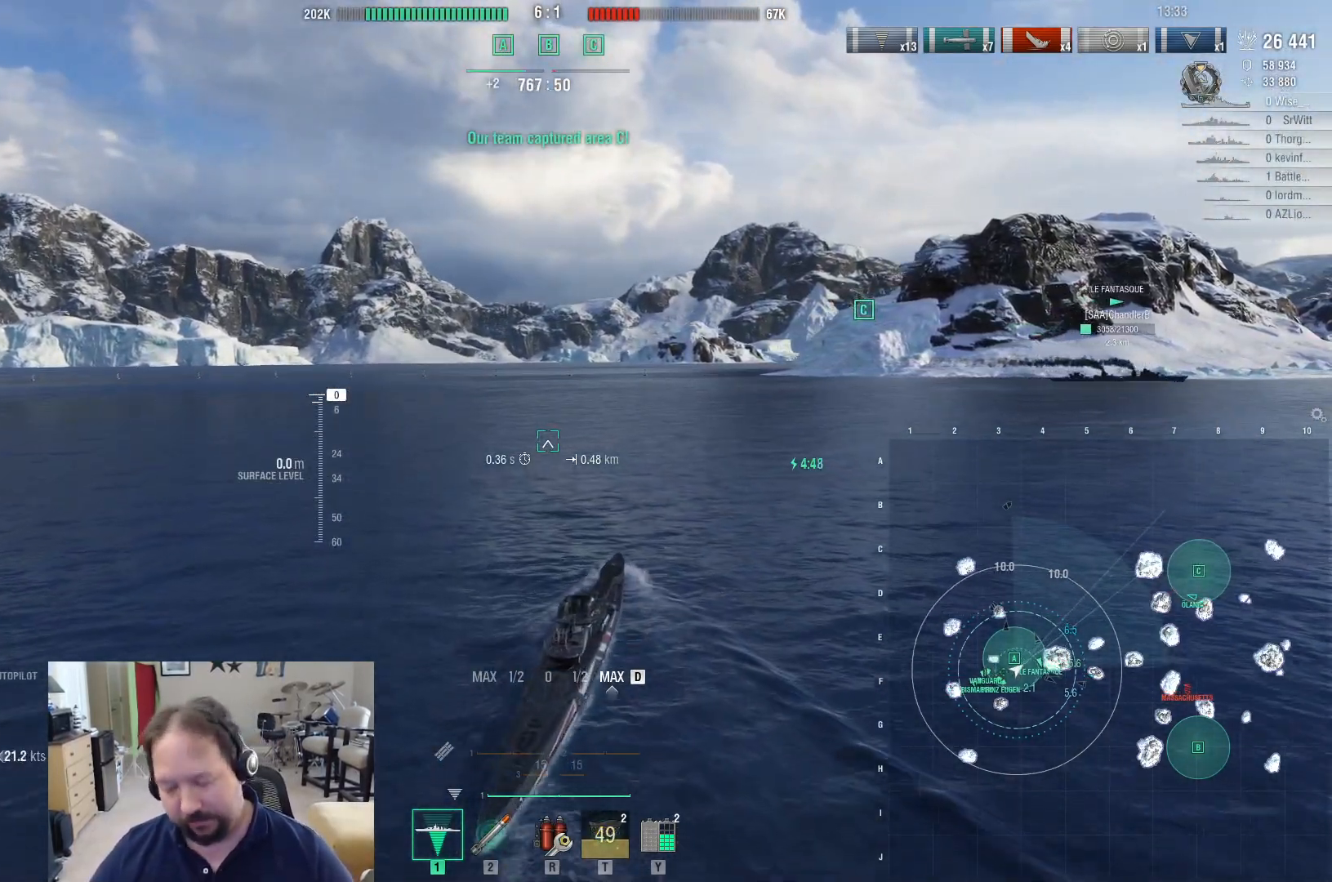
{"keys": ["d", "w"], "mouse": [], "events": []}
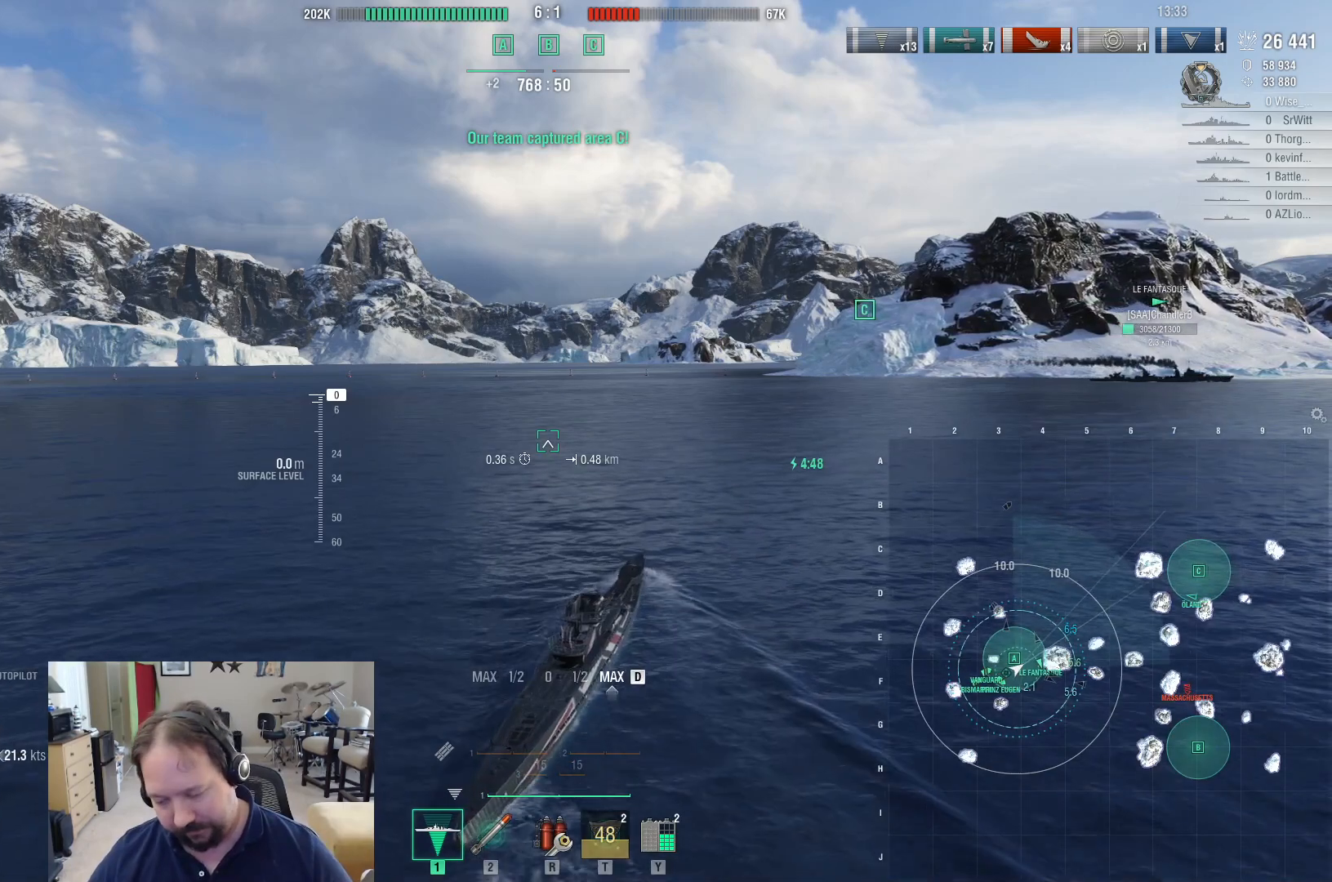
{"keys": ["d", "w"], "mouse": [], "events": []}
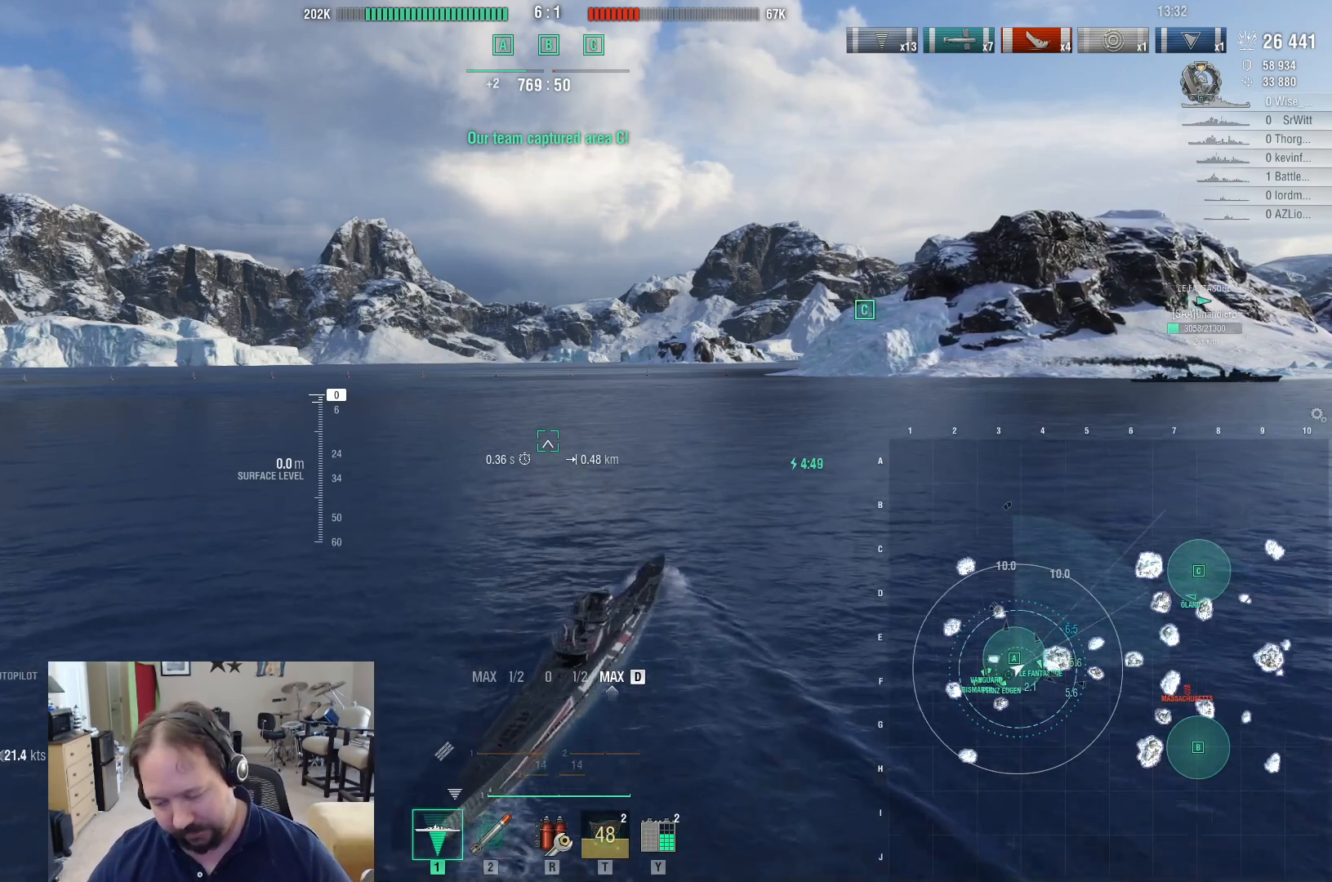
{"keys": ["d"], "mouse": [], "events": [[350, "w", "up"]]}
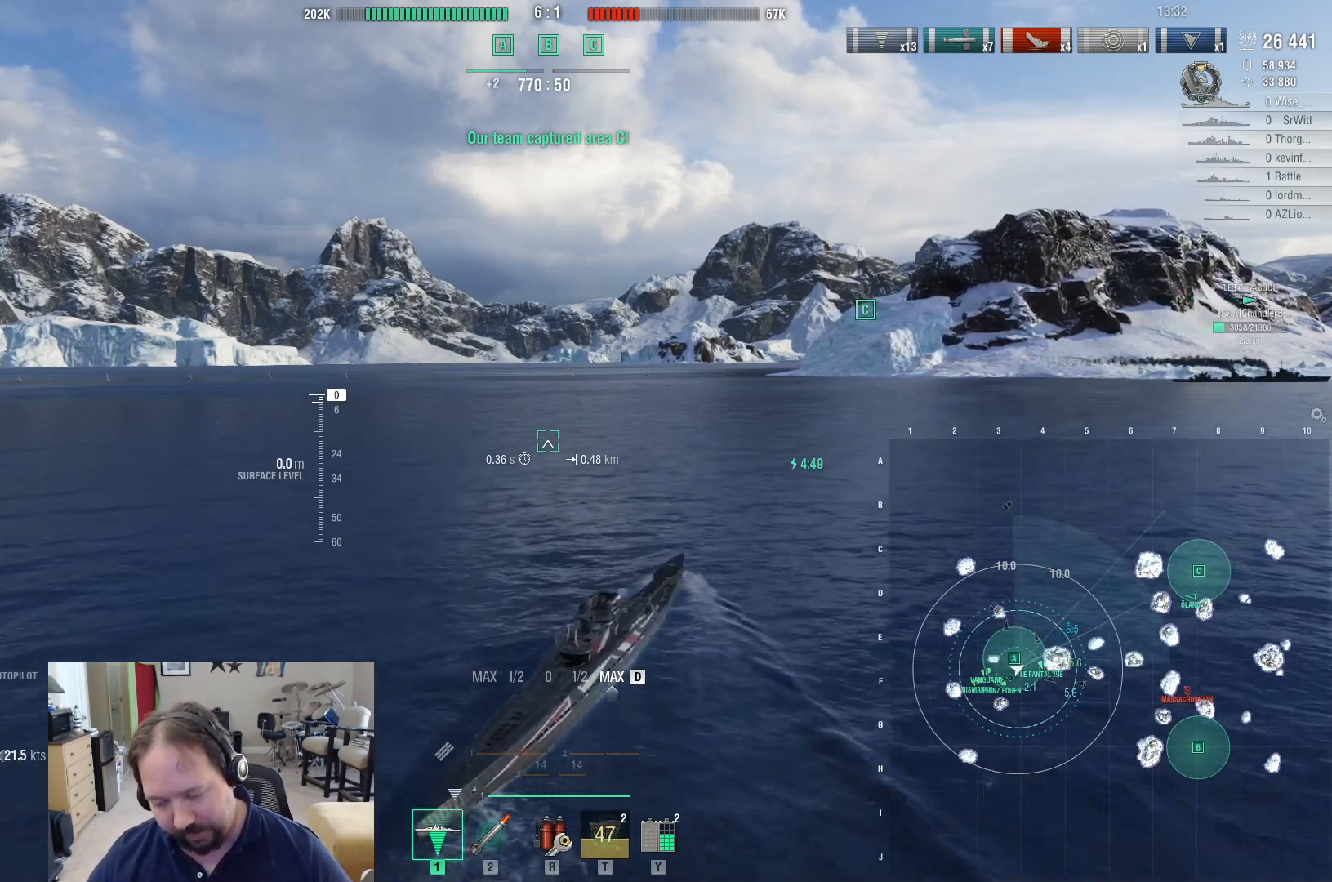
{"keys": ["d"], "mouse": [], "events": []}
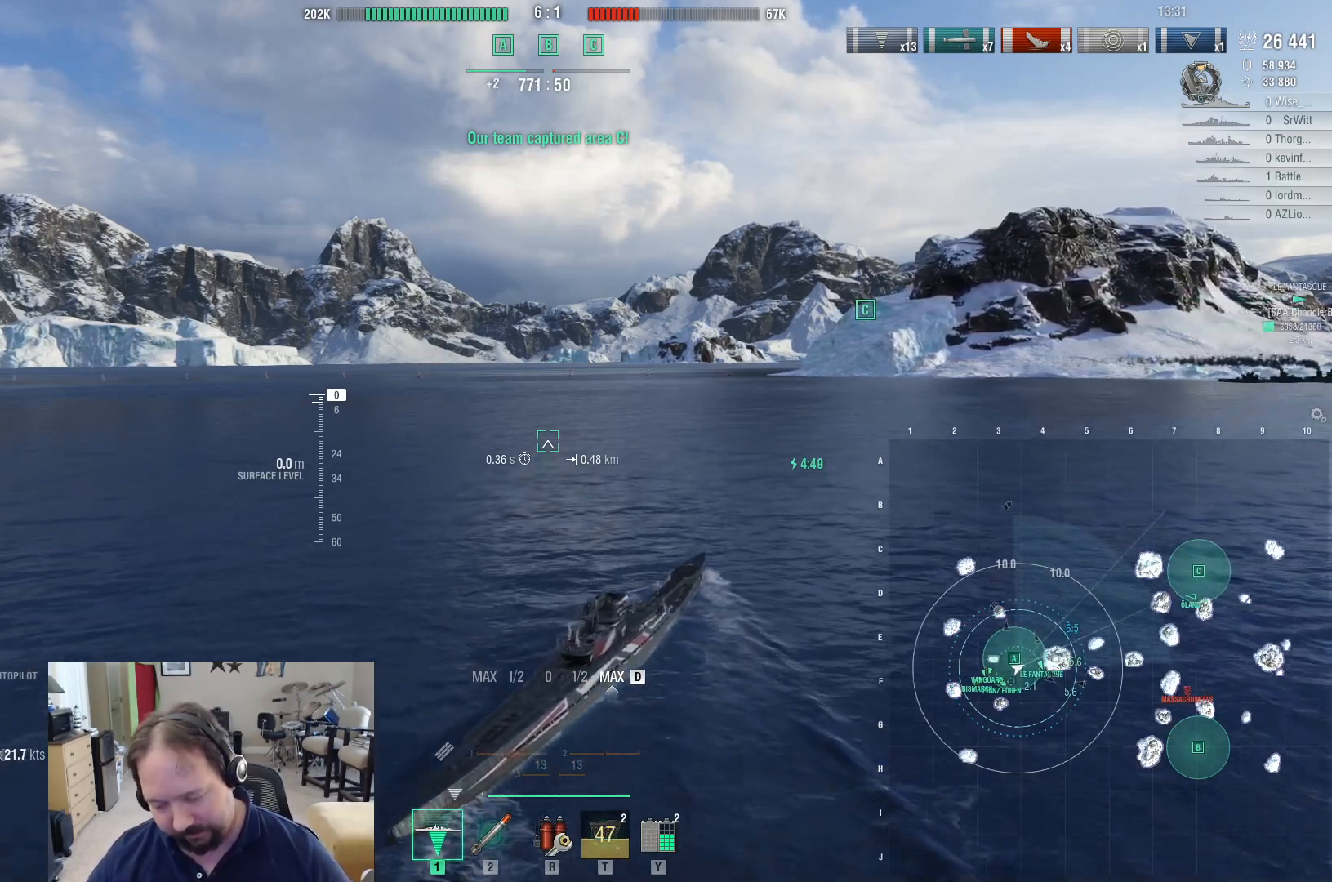
{"keys": ["d"], "mouse": [], "events": []}
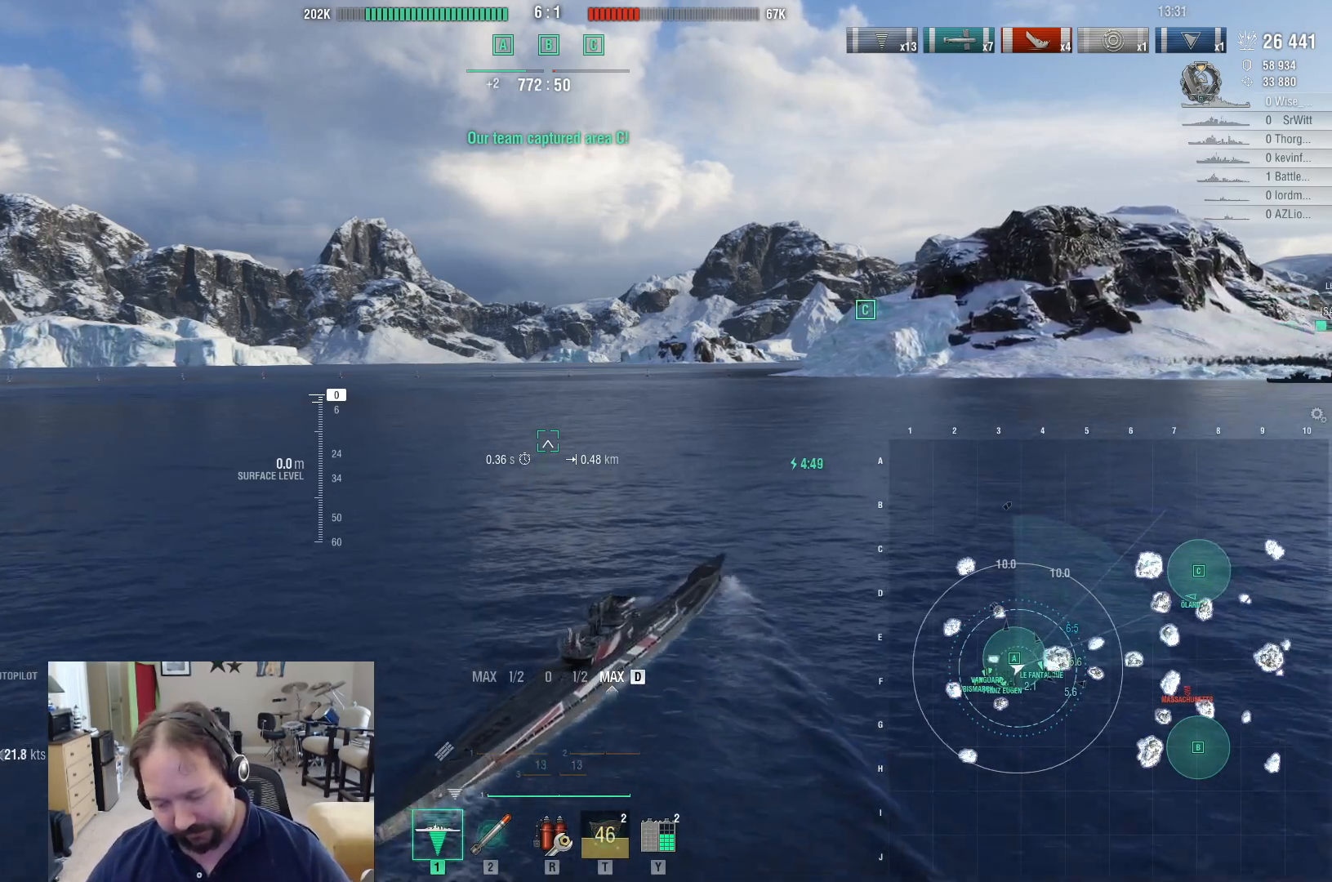
{"keys": ["d"], "mouse": [], "events": []}
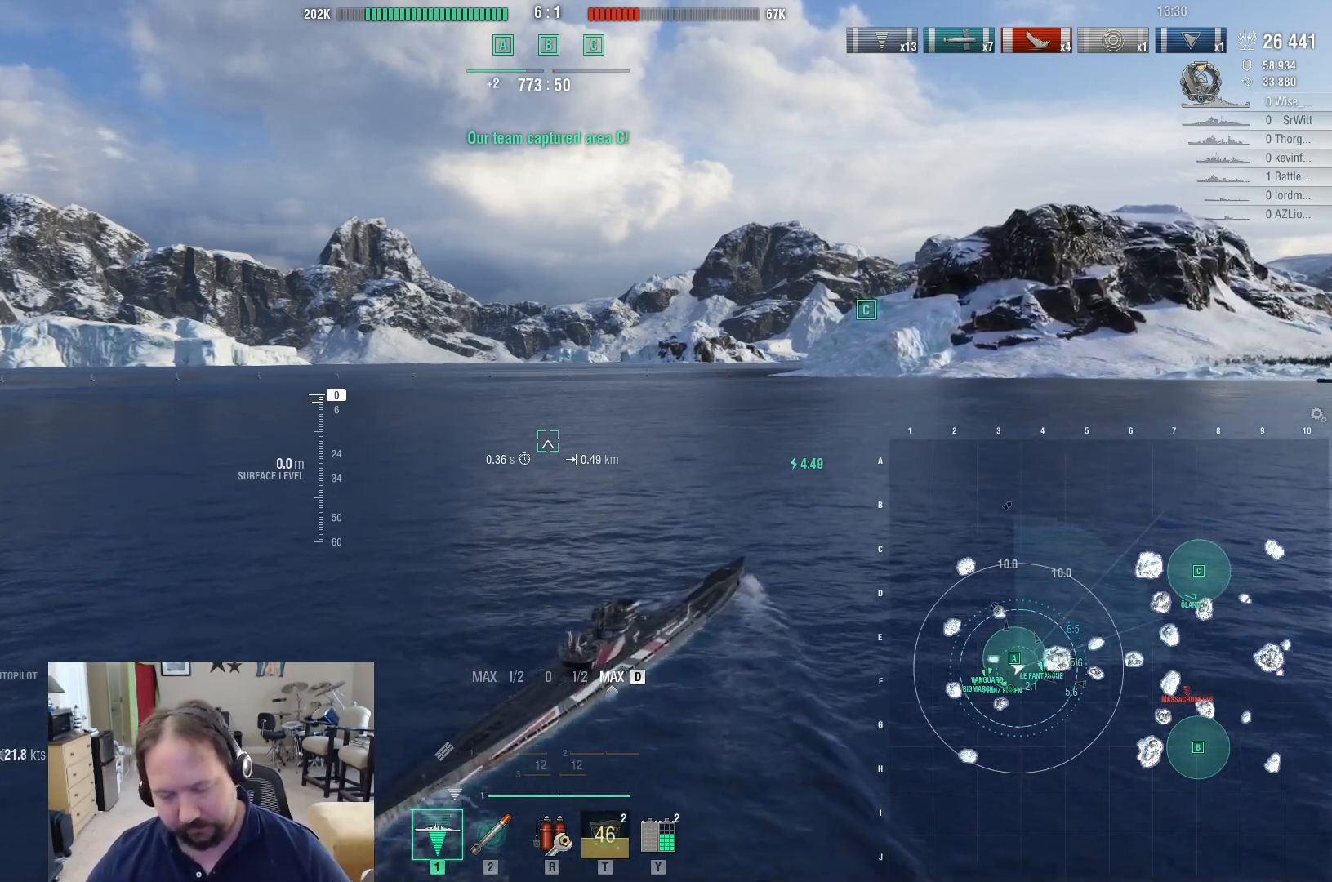
{"keys": ["d", "w"], "mouse": [], "events": [[467, "w", "down"]]}
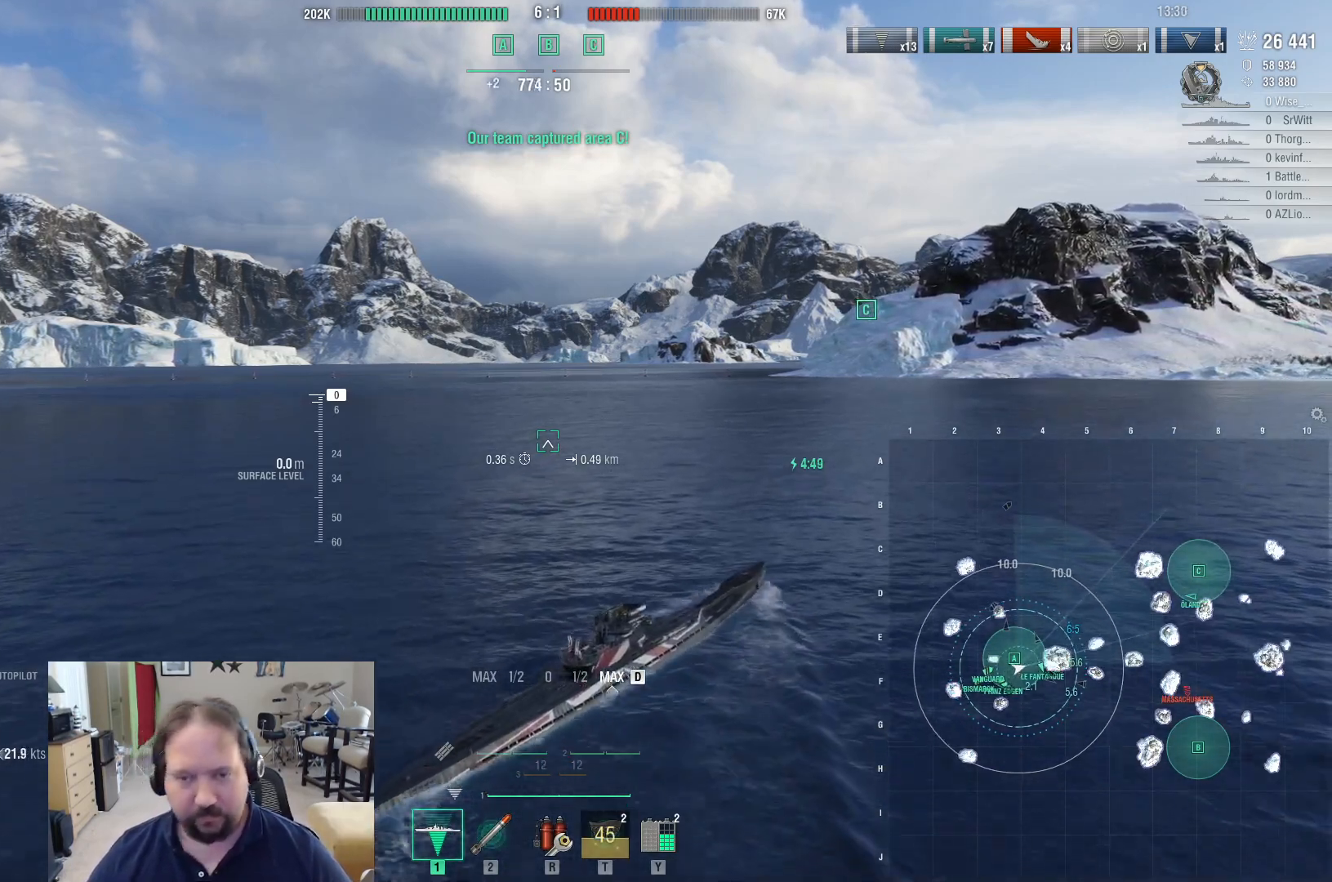
{"keys": ["d", "w"], "mouse": [], "events": []}
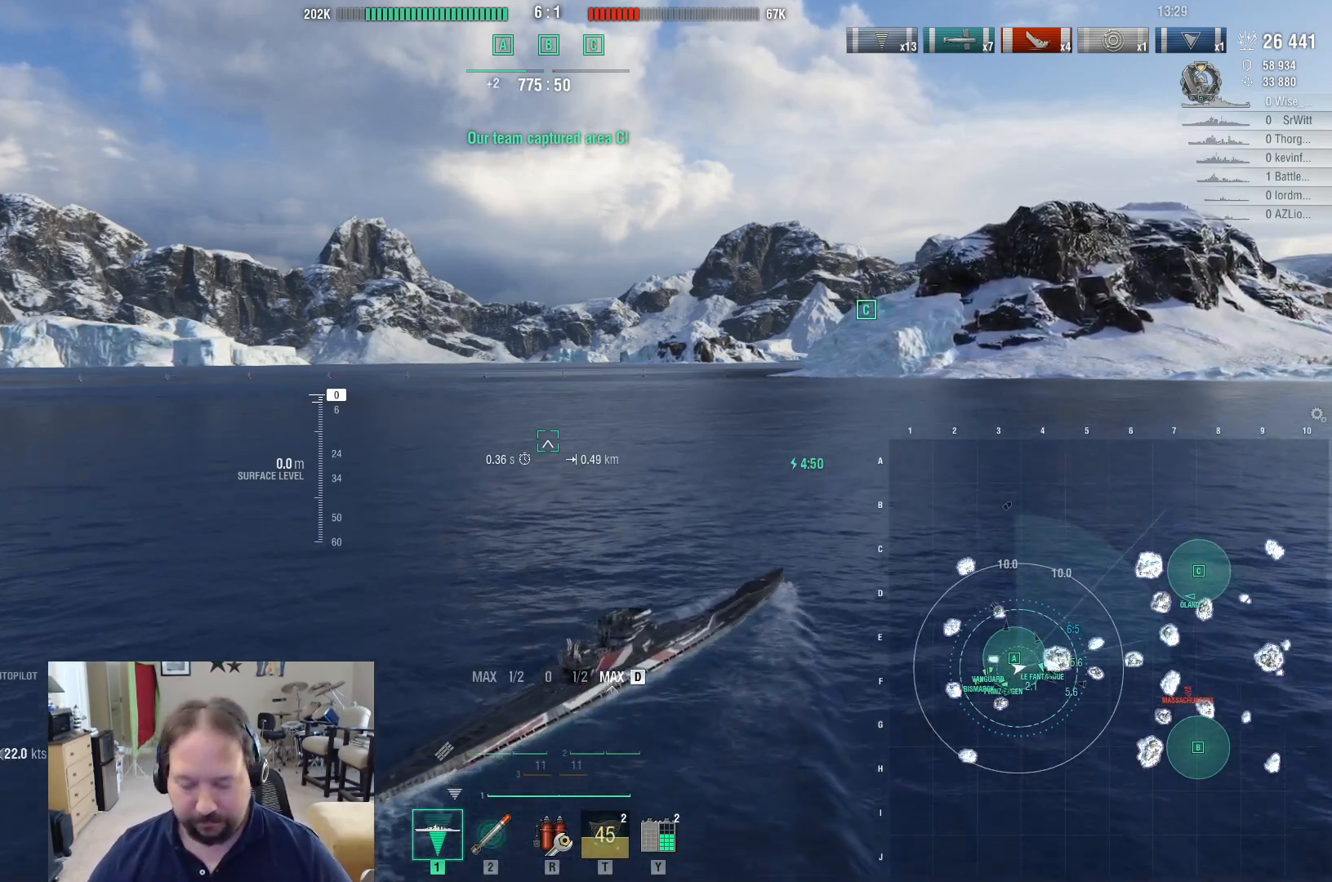
{"keys": ["d", "w"], "mouse": [], "events": []}
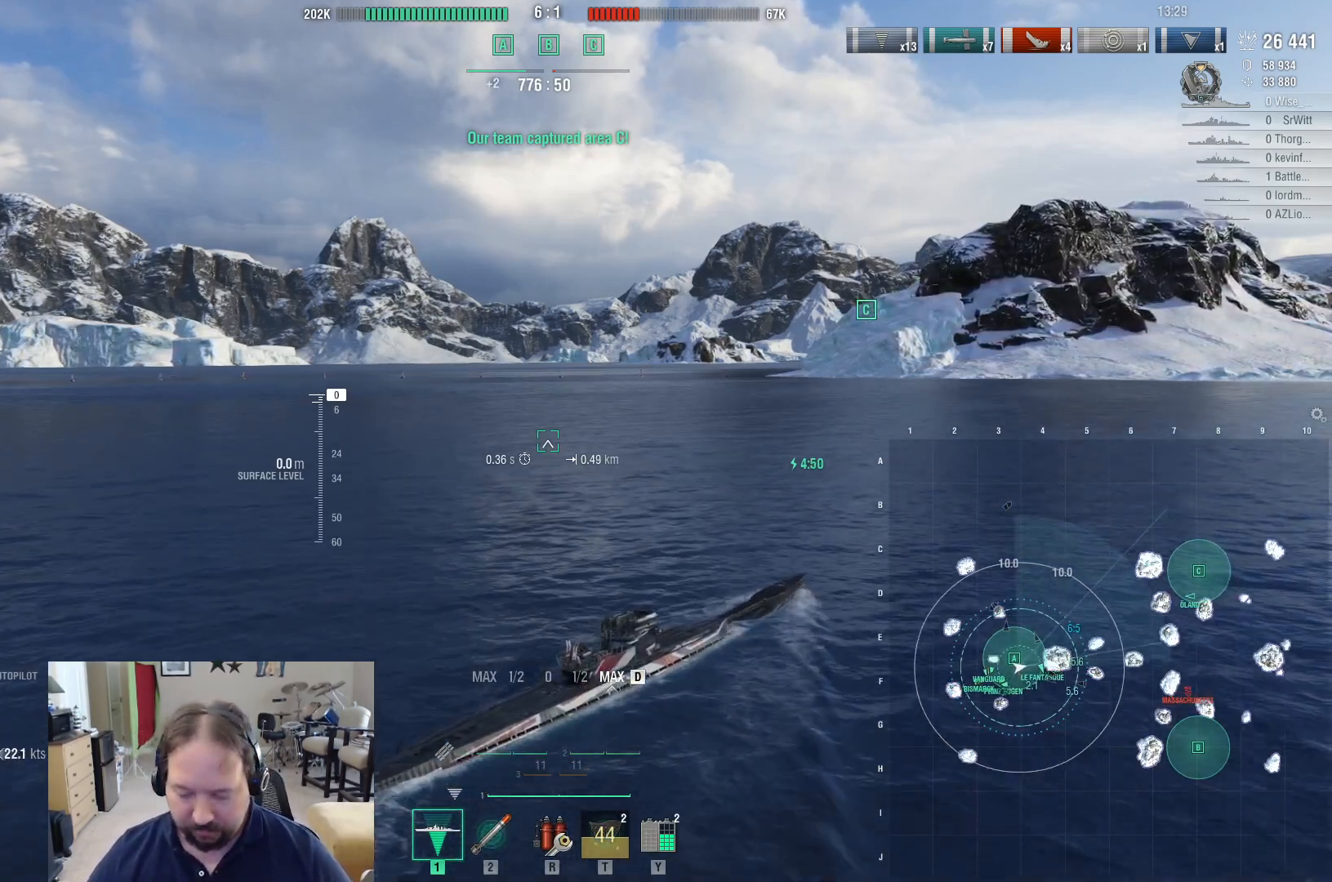
{"keys": ["d", "w"], "mouse": [], "events": []}